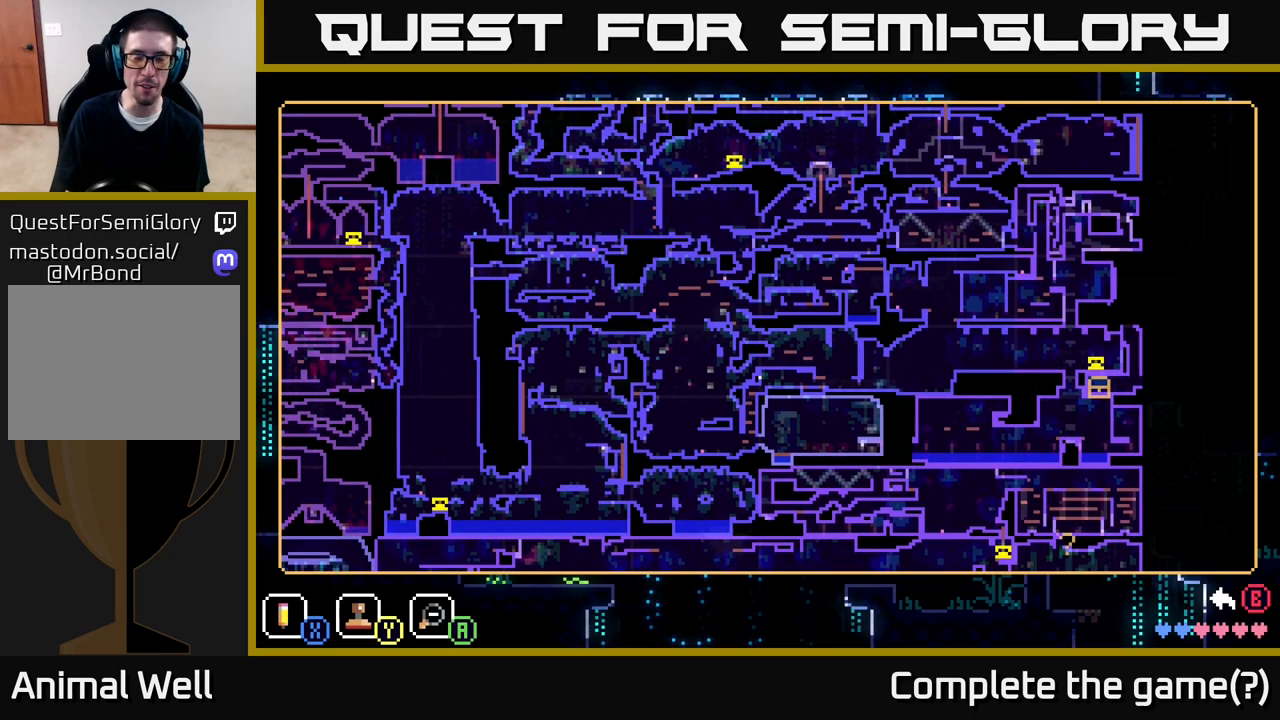
Gameplay with a controller (Xbox layout); each line is a JSON object with the inputs held at the frame after it. "events" lists button and stick changes between this image and that frame as [ms after this image, input, new state], when the widget could be followed in between.
{"buttons": [], "left_stick": "center", "right_stick": "center", "events": [[50, "left_stick", "right"], [150, "left_stick", "center"]]}
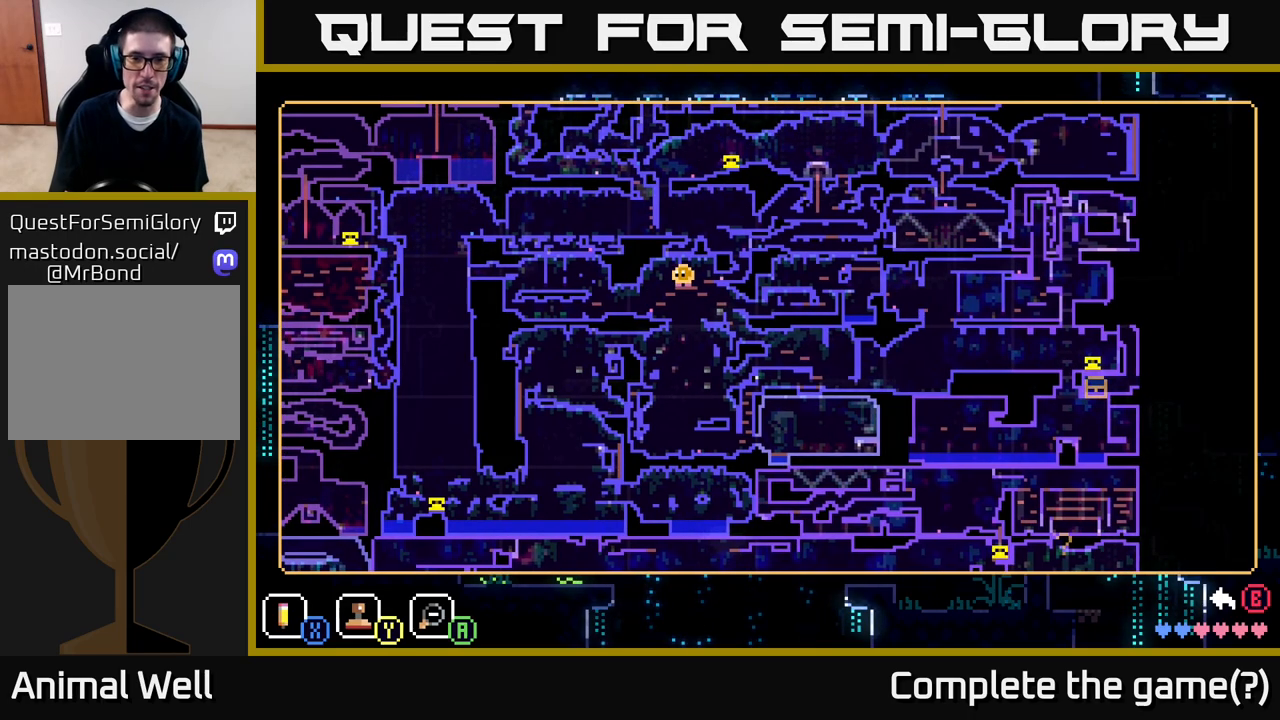
{"buttons": [], "left_stick": "center", "right_stick": "center", "events": []}
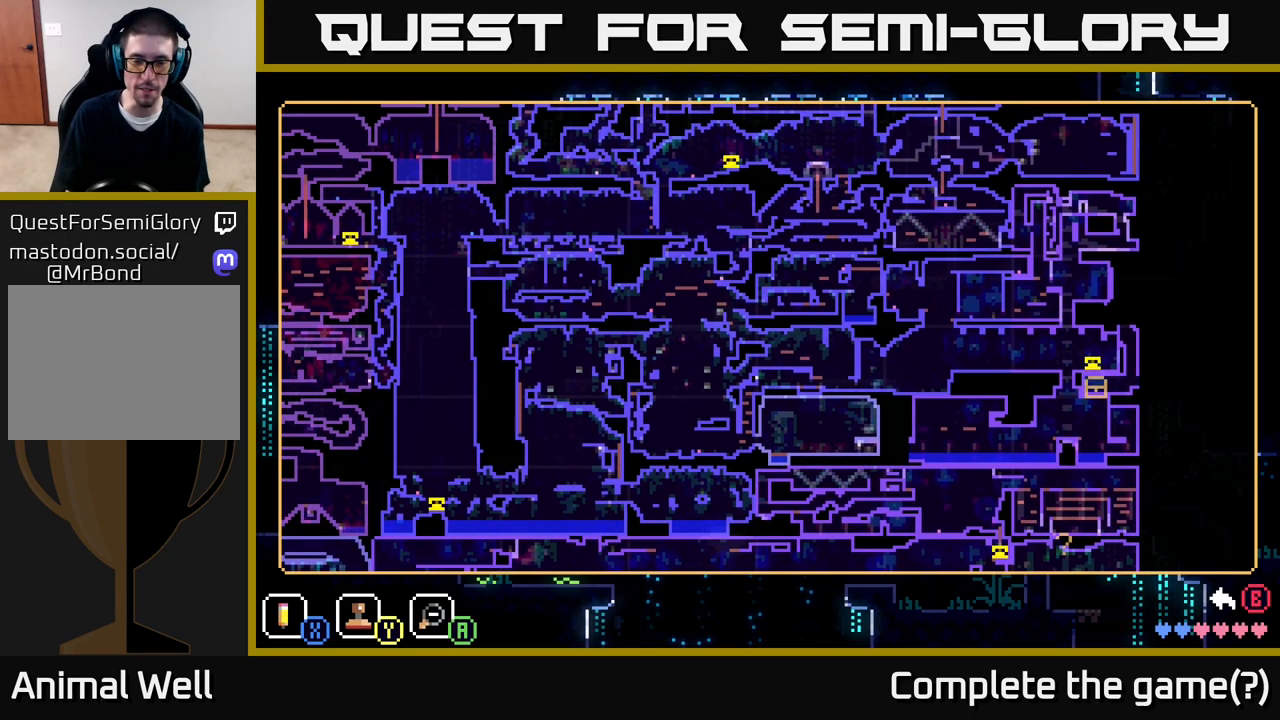
{"buttons": [], "left_stick": "center", "right_stick": "center", "events": []}
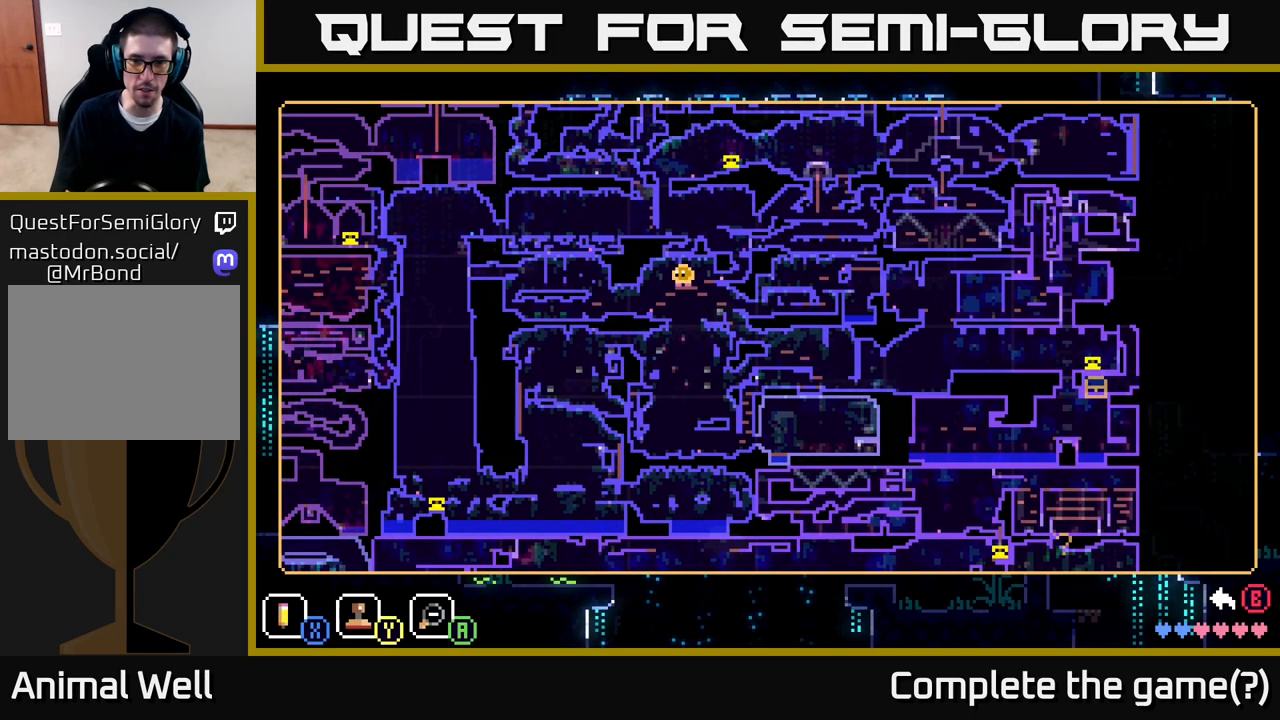
{"buttons": [], "left_stick": "center", "right_stick": "center", "events": []}
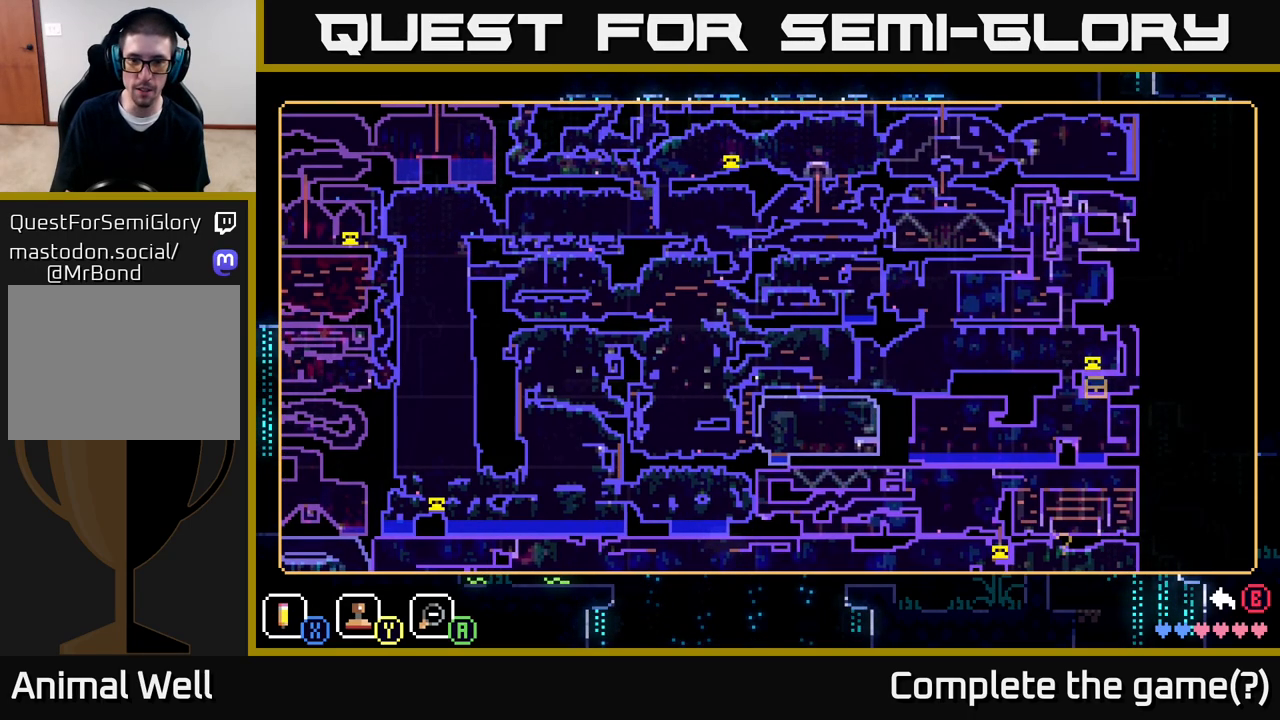
{"buttons": [], "left_stick": "down-right", "right_stick": "center", "events": [[267, "left_stick", "right"], [367, "left_stick", "down-right"]]}
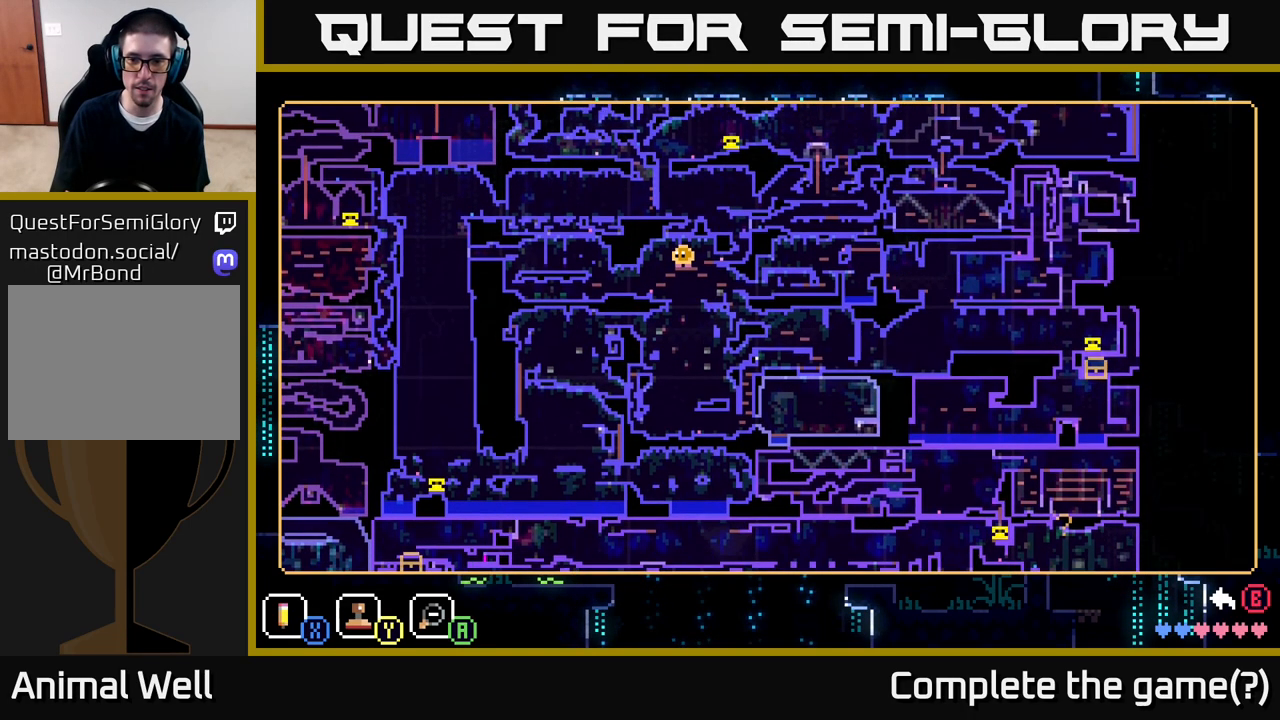
{"buttons": [], "left_stick": "center", "right_stick": "center", "events": [[50, "left_stick", "down"], [150, "left_stick", "center"]]}
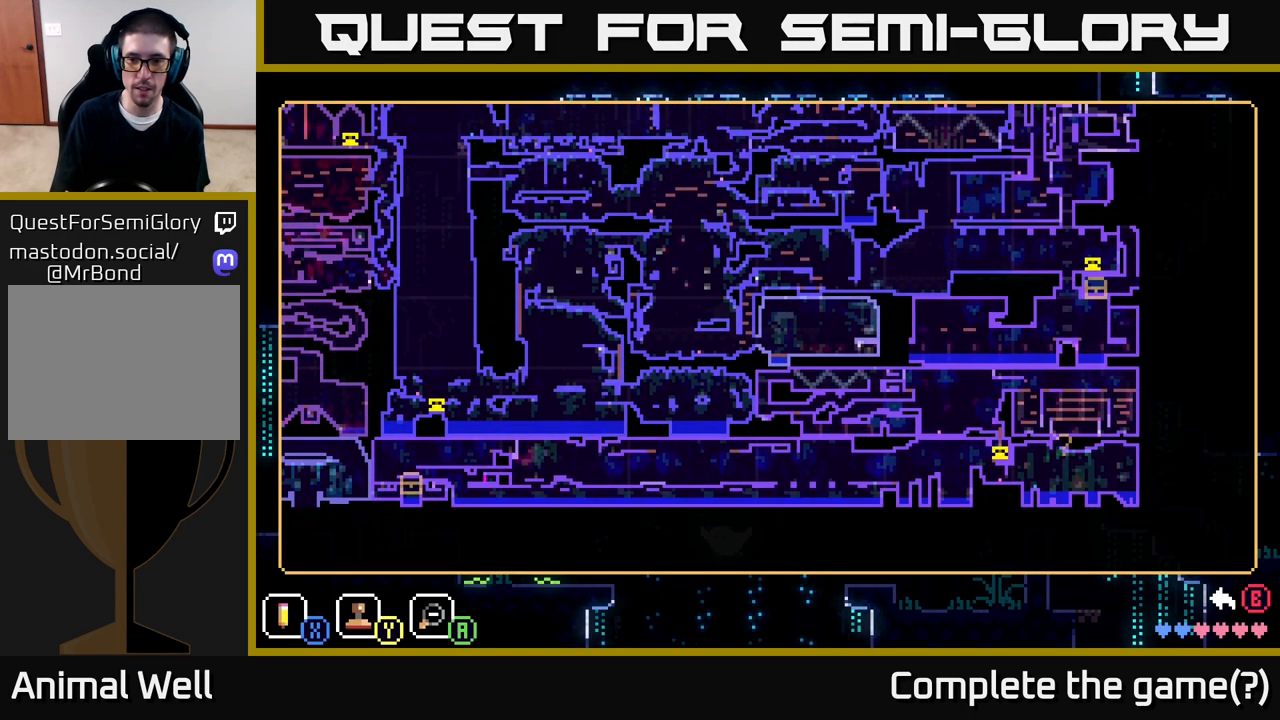
{"buttons": [], "left_stick": "center", "right_stick": "center", "events": [[217, "left_stick", "up-right"], [300, "left_stick", "up"], [450, "left_stick", "center"]]}
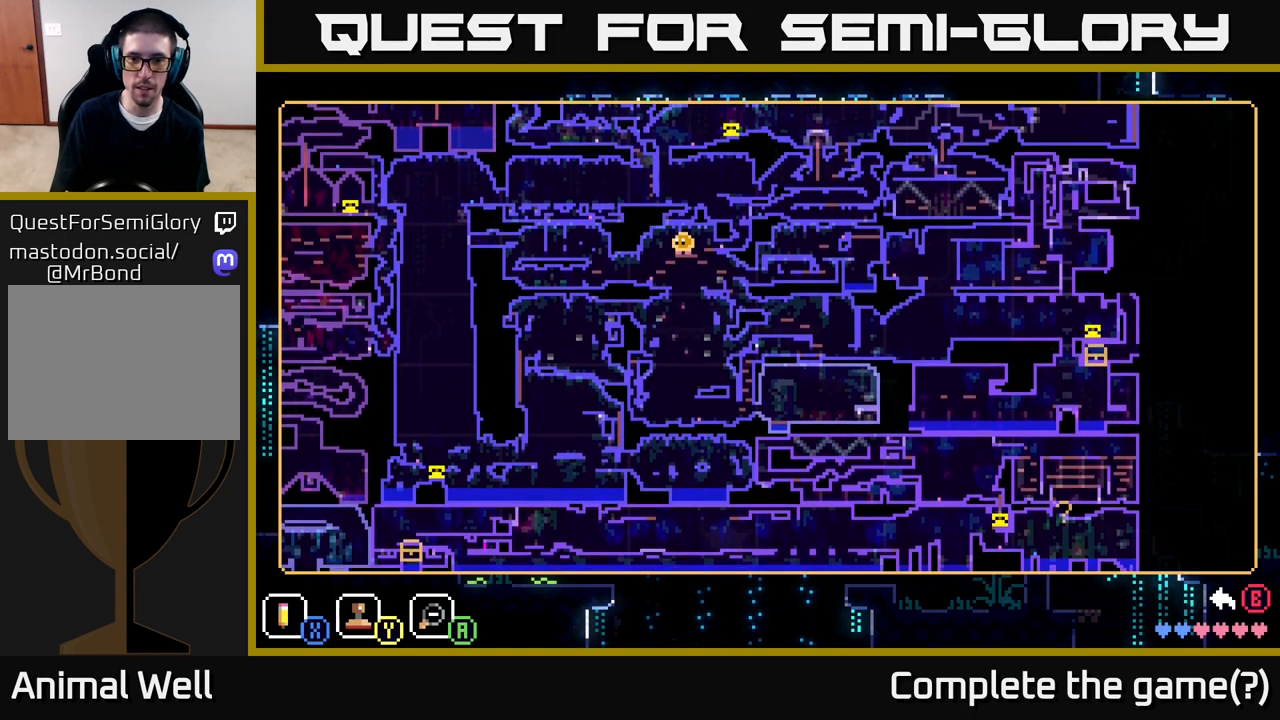
{"buttons": [], "left_stick": "center", "right_stick": "center", "events": []}
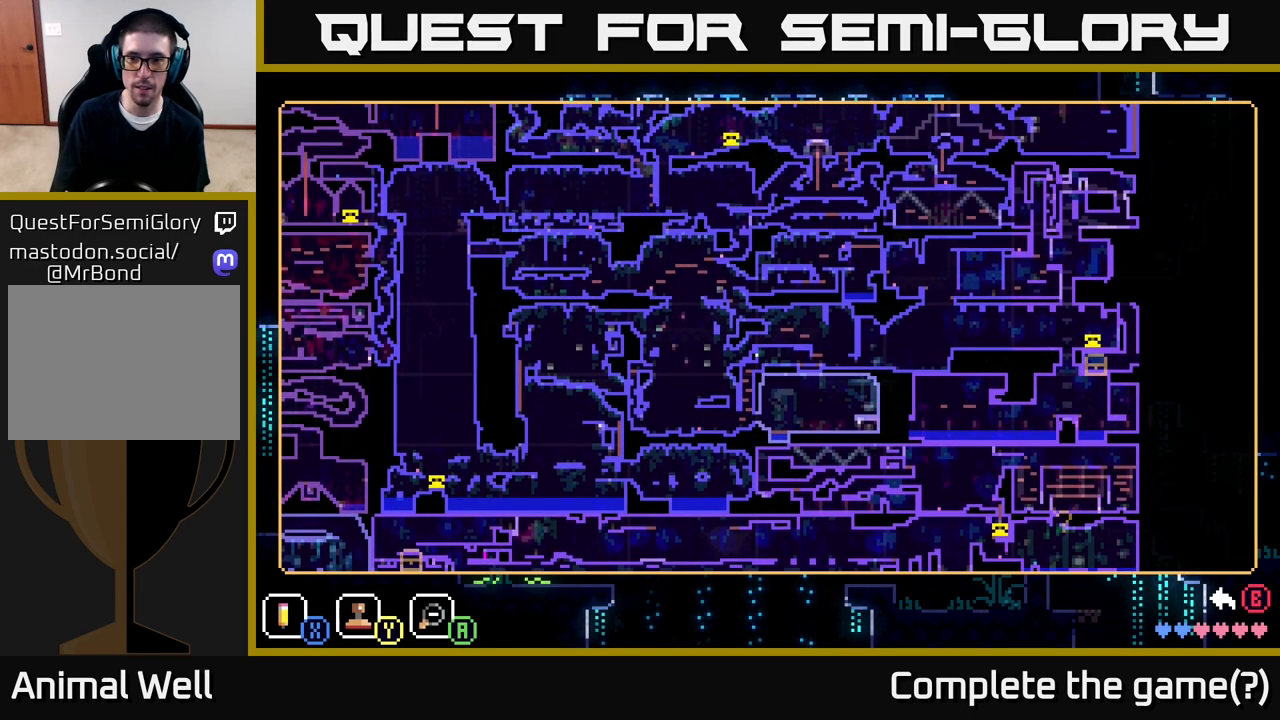
{"buttons": [], "left_stick": "center", "right_stick": "center", "events": []}
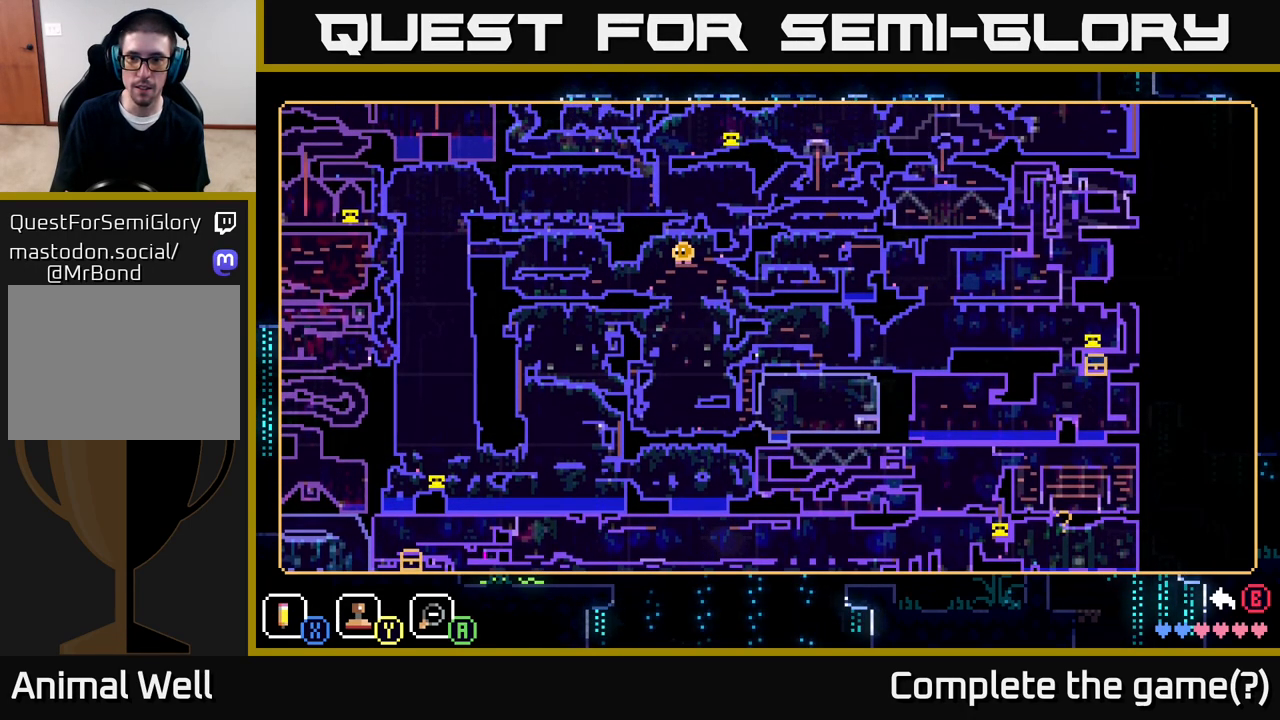
{"buttons": [], "left_stick": "center", "right_stick": "center", "events": [[50, "left_stick", "up-right"], [450, "left_stick", "center"]]}
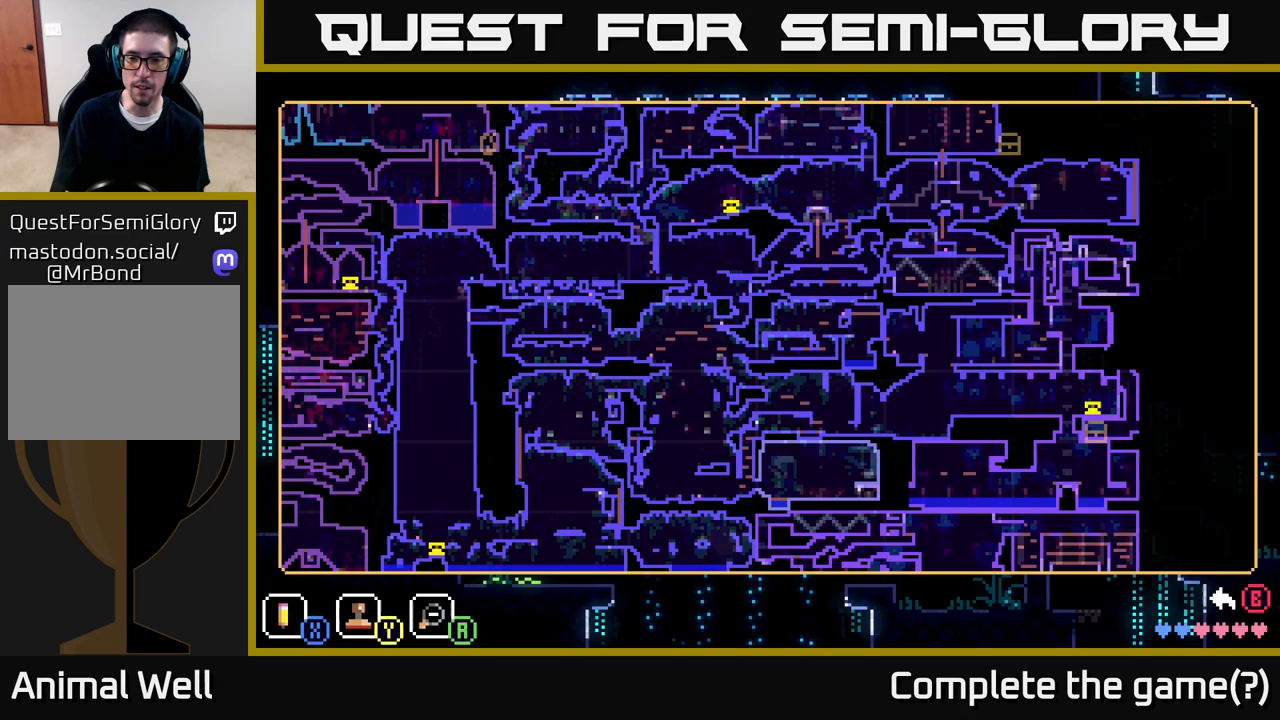
{"buttons": [], "left_stick": "center", "right_stick": "center", "events": []}
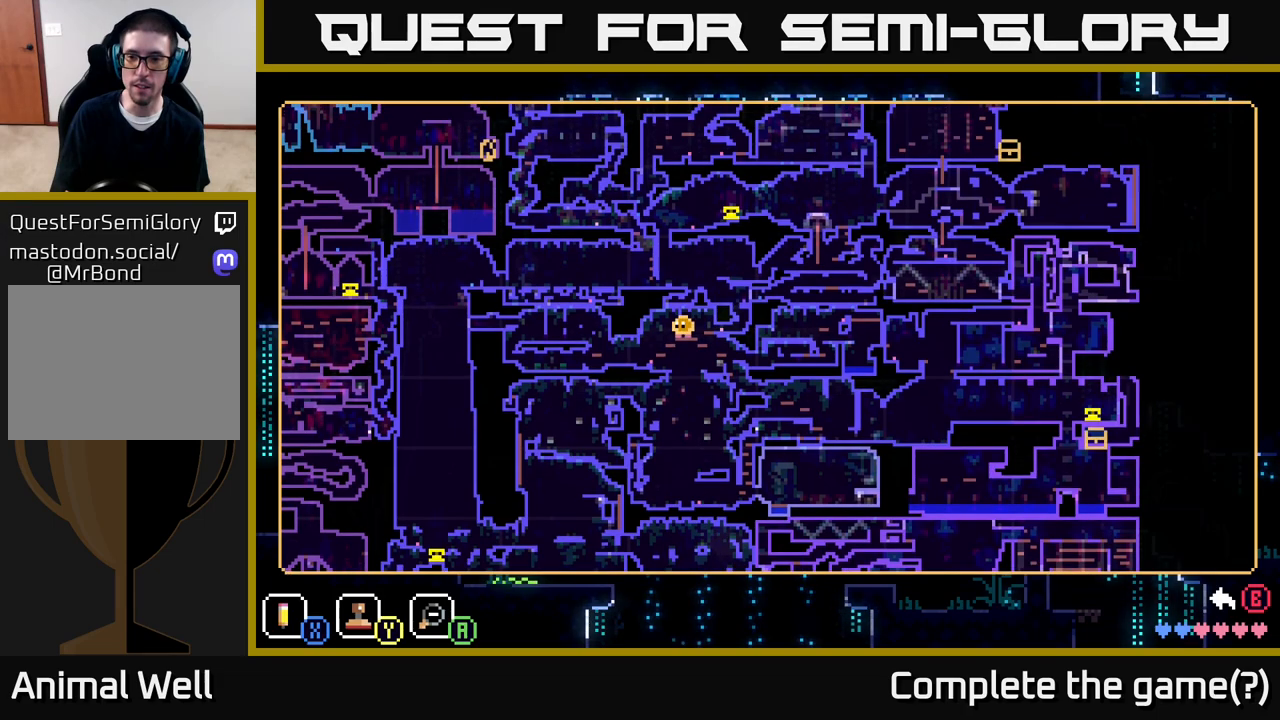
{"buttons": [], "left_stick": "center", "right_stick": "center", "events": []}
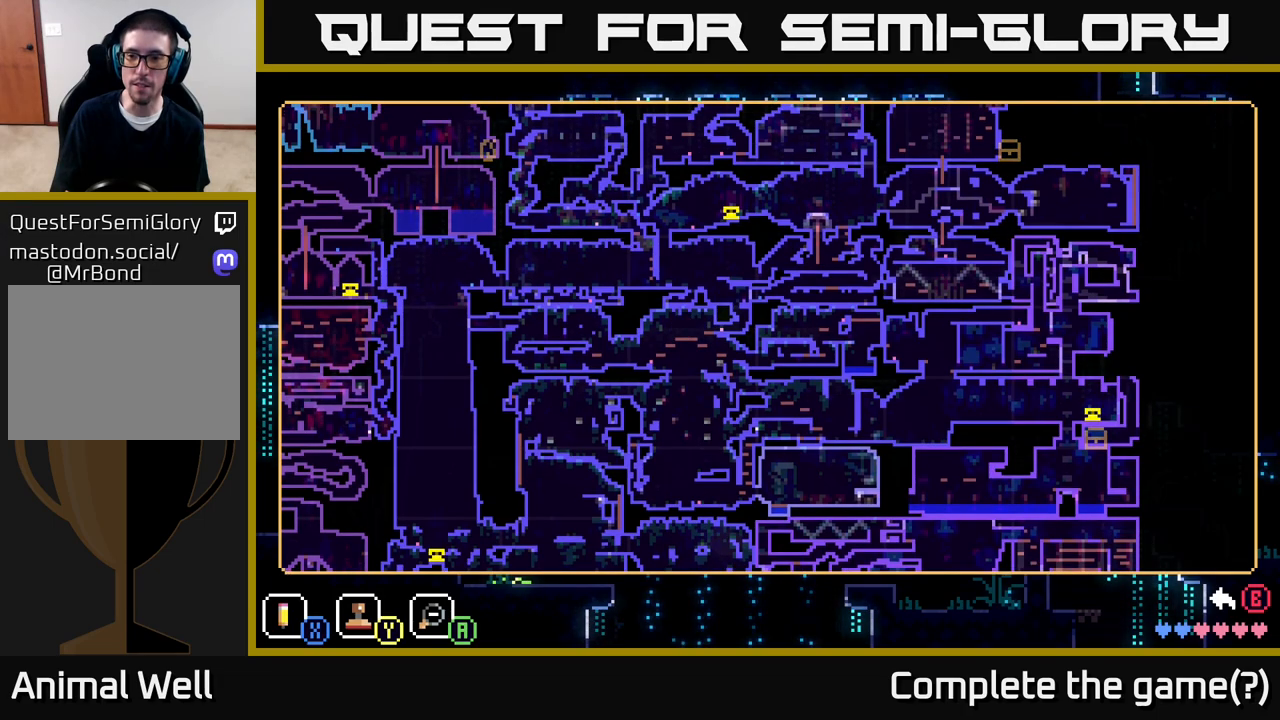
{"buttons": [], "left_stick": "down-left", "right_stick": "center", "events": [[233, "left_stick", "left"], [500, "left_stick", "down-left"]]}
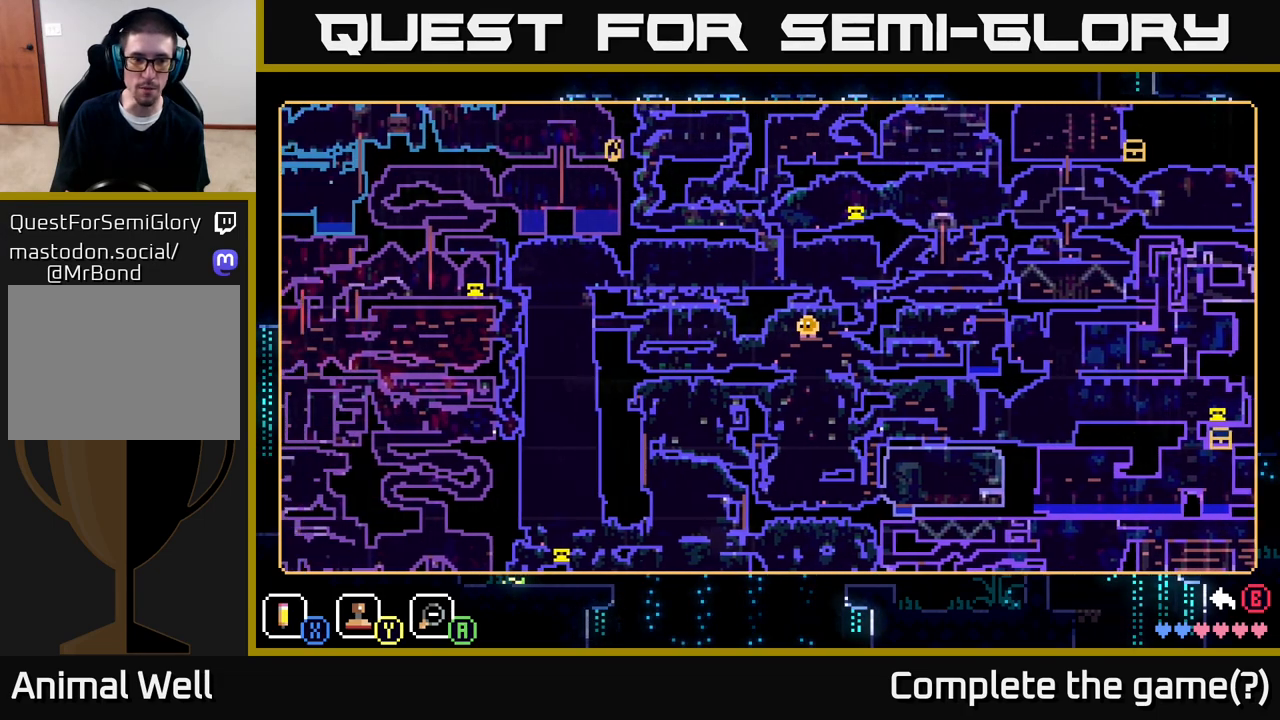
{"buttons": [], "left_stick": "left", "right_stick": "center", "events": [[317, "left_stick", "left"]]}
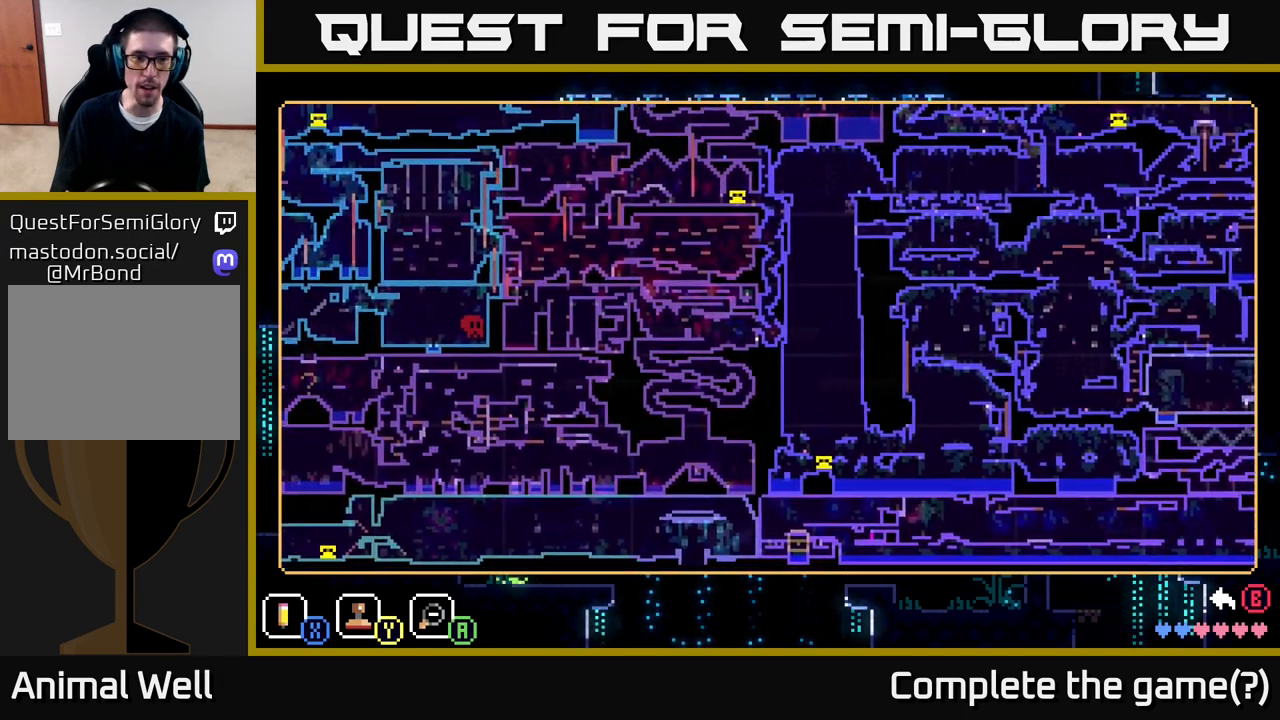
{"buttons": [], "left_stick": "left", "right_stick": "center", "events": []}
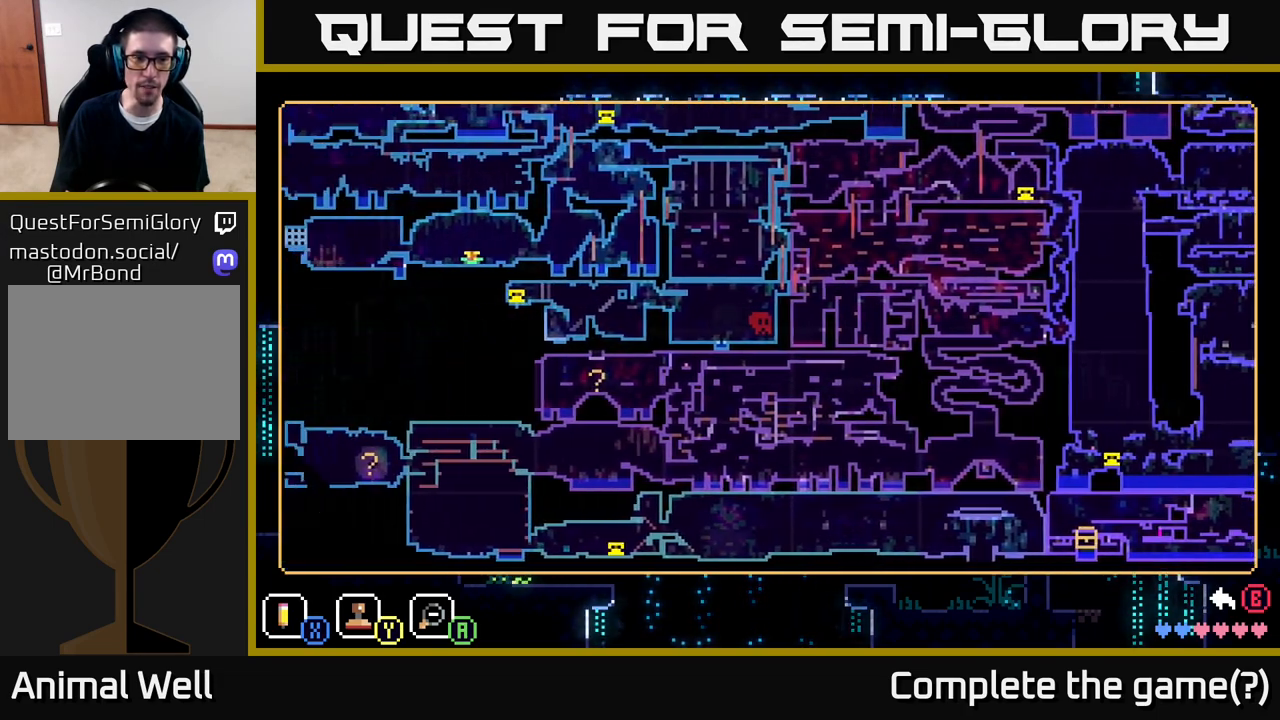
{"buttons": [], "left_stick": "center", "right_stick": "center", "events": [[400, "left_stick", "center"]]}
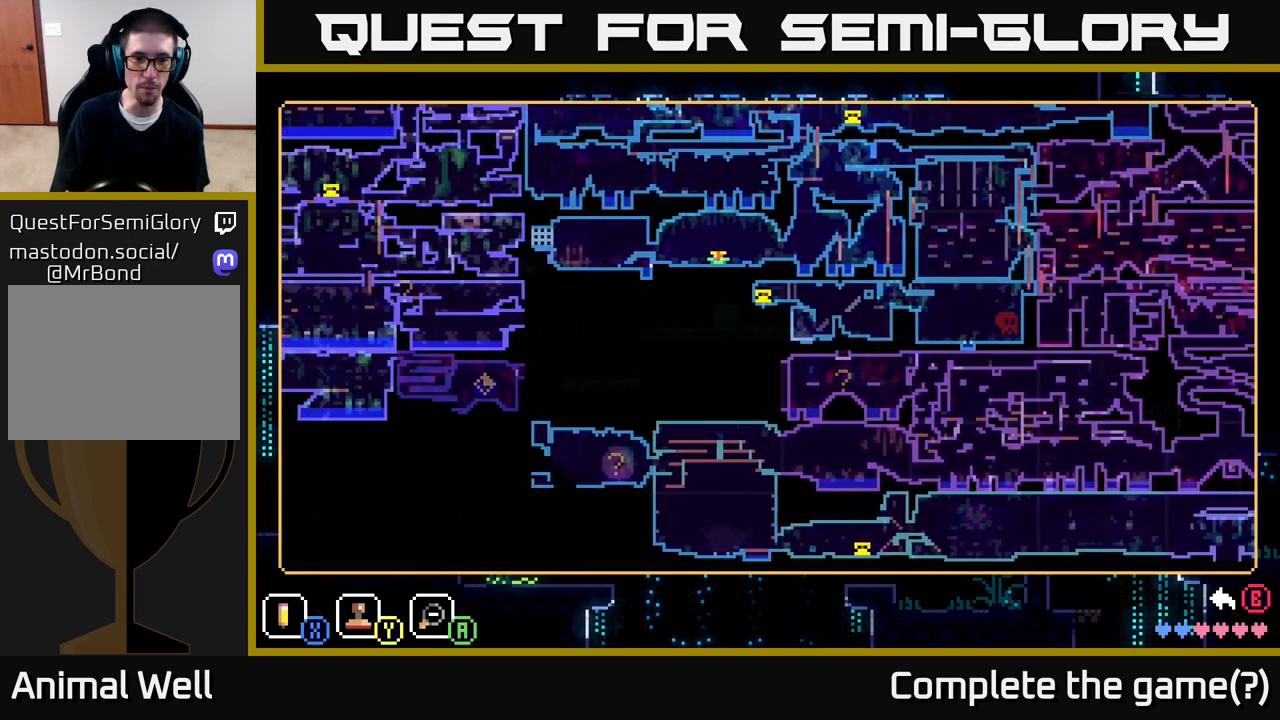
{"buttons": [], "left_stick": "left", "right_stick": "center", "events": [[267, "left_stick", "left"]]}
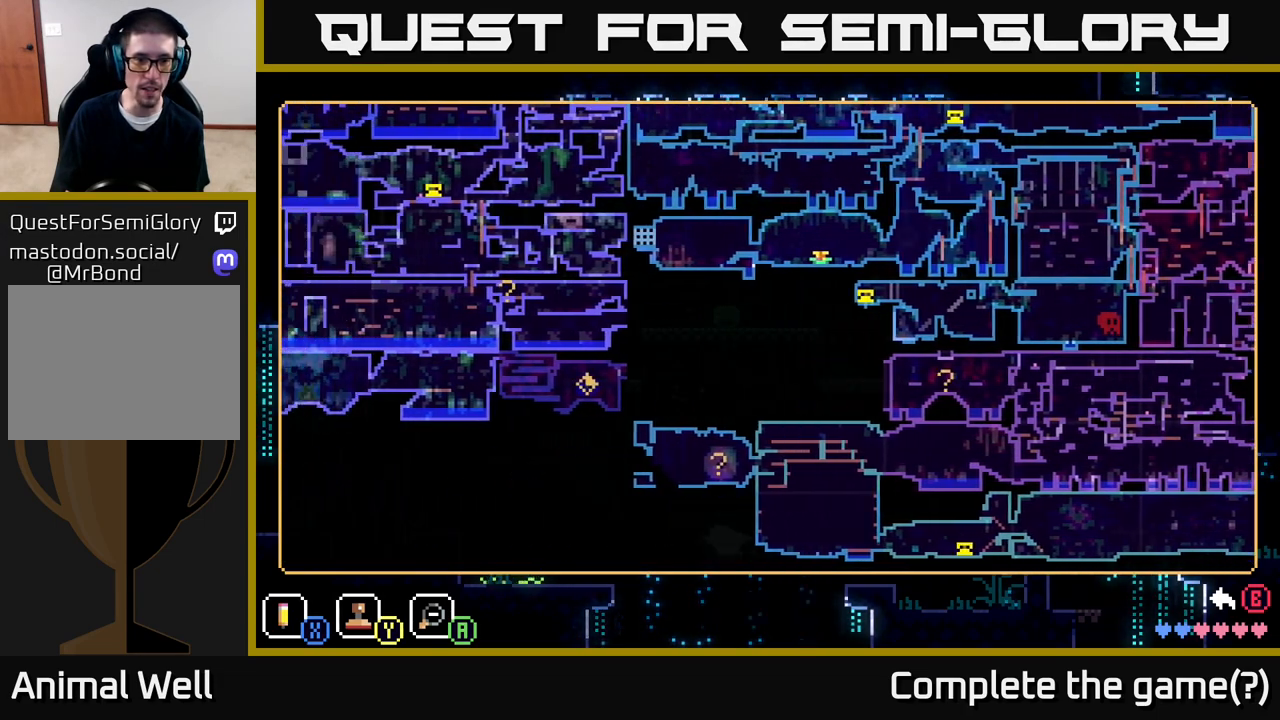
{"buttons": [], "left_stick": "left", "right_stick": "center", "events": []}
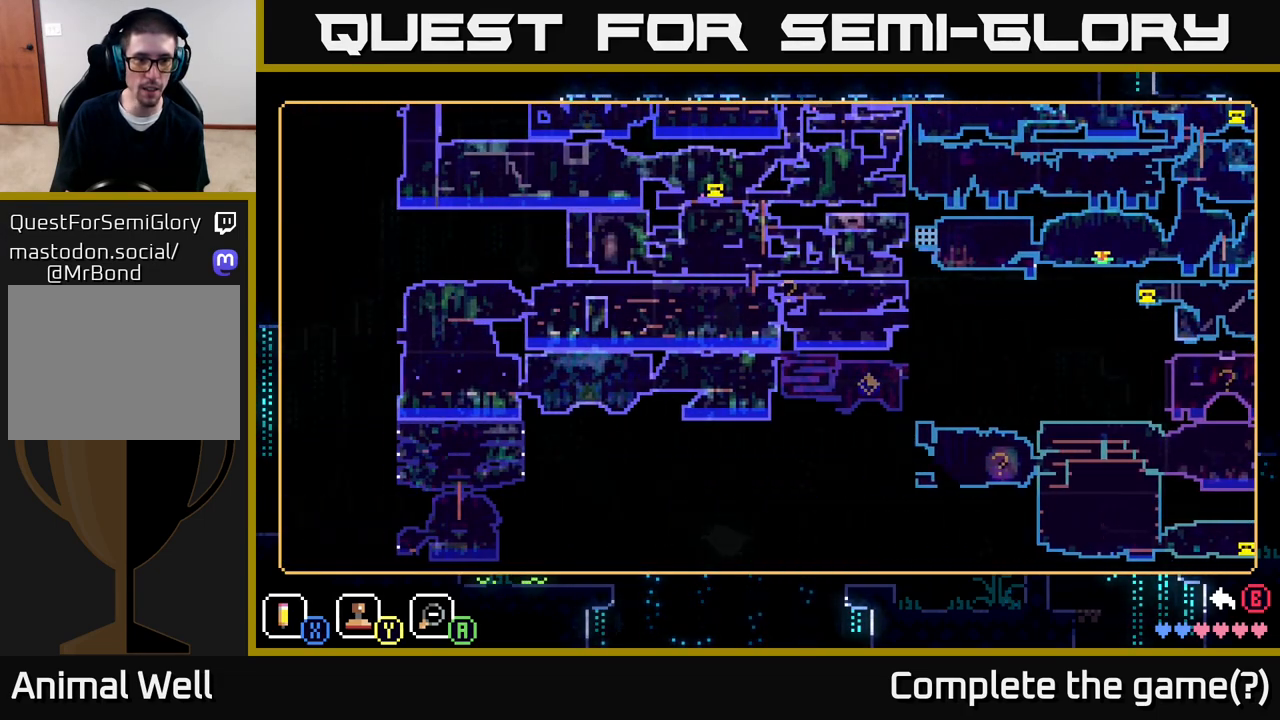
{"buttons": [], "left_stick": "center", "right_stick": "center", "events": [[300, "left_stick", "center"]]}
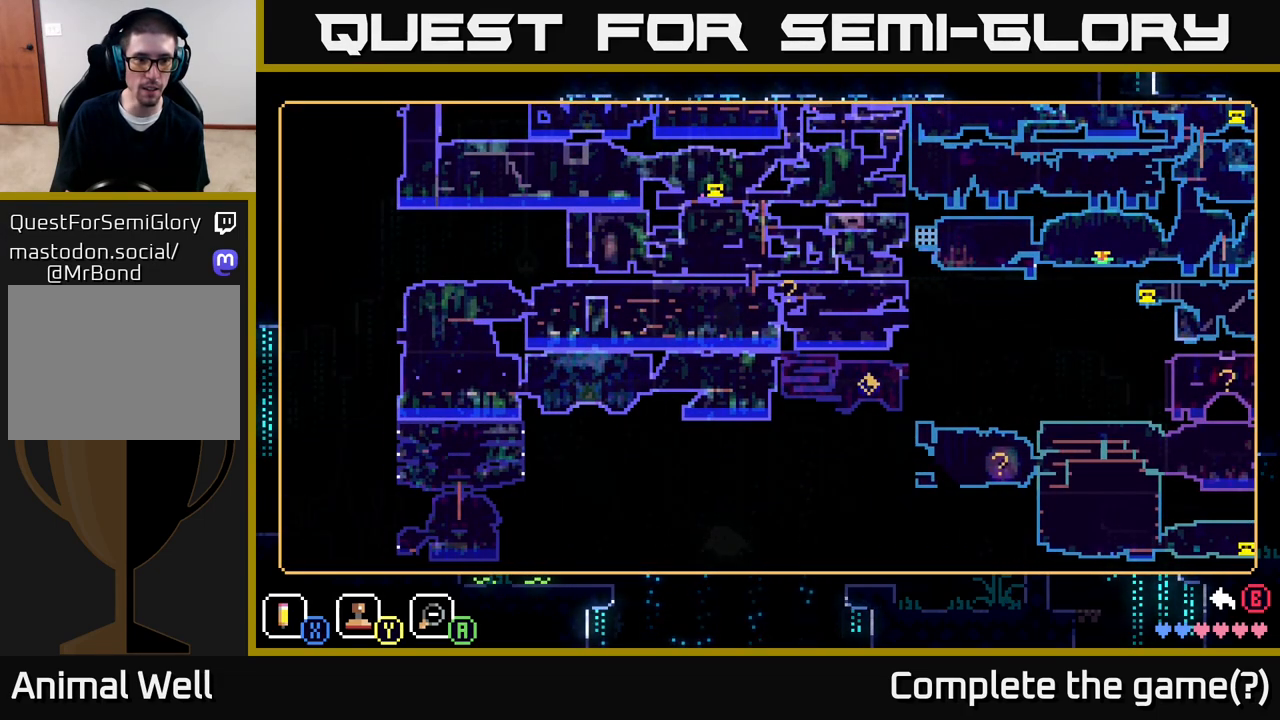
{"buttons": [], "left_stick": "center", "right_stick": "center", "events": []}
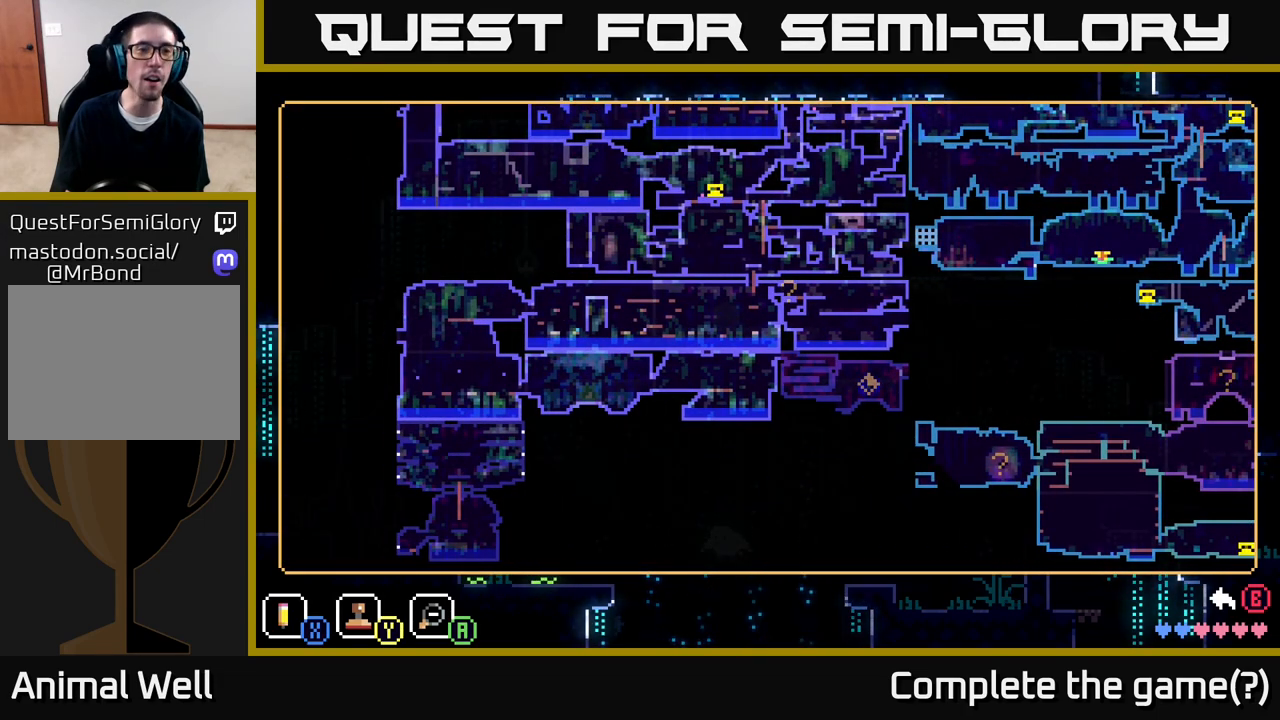
{"buttons": [], "left_stick": "center", "right_stick": "center", "events": []}
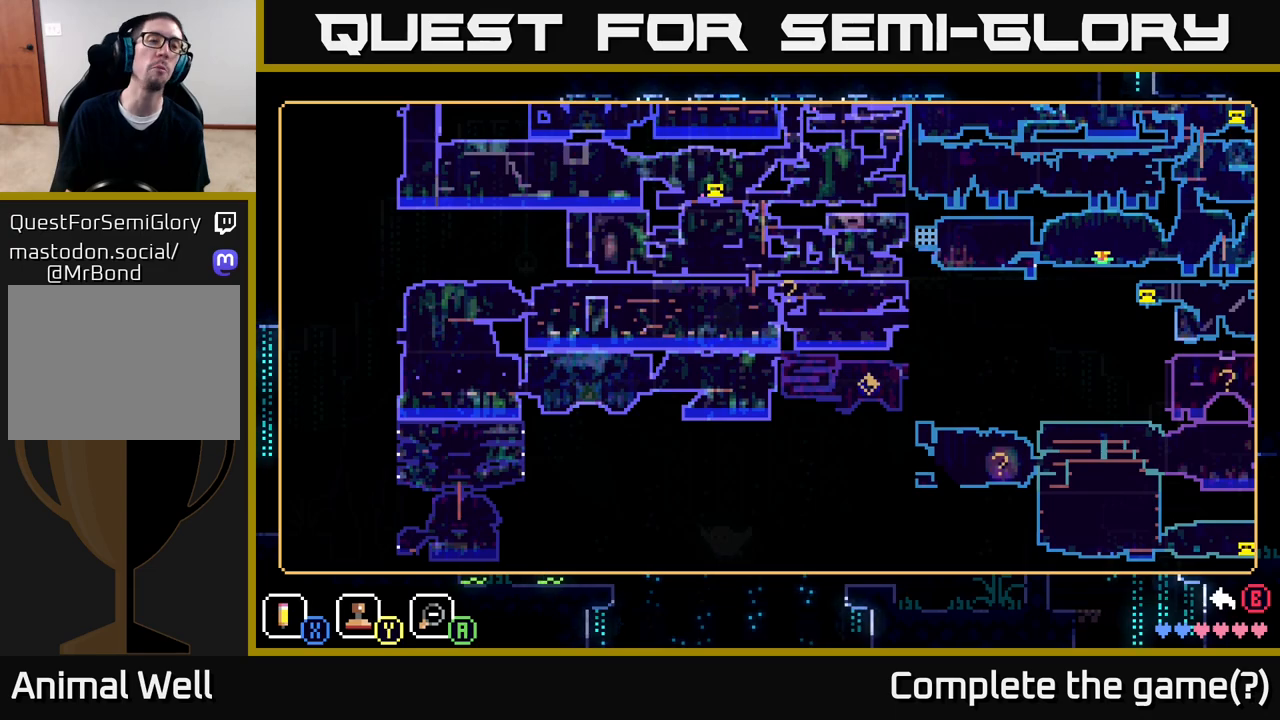
{"buttons": [], "left_stick": "center", "right_stick": "center", "events": []}
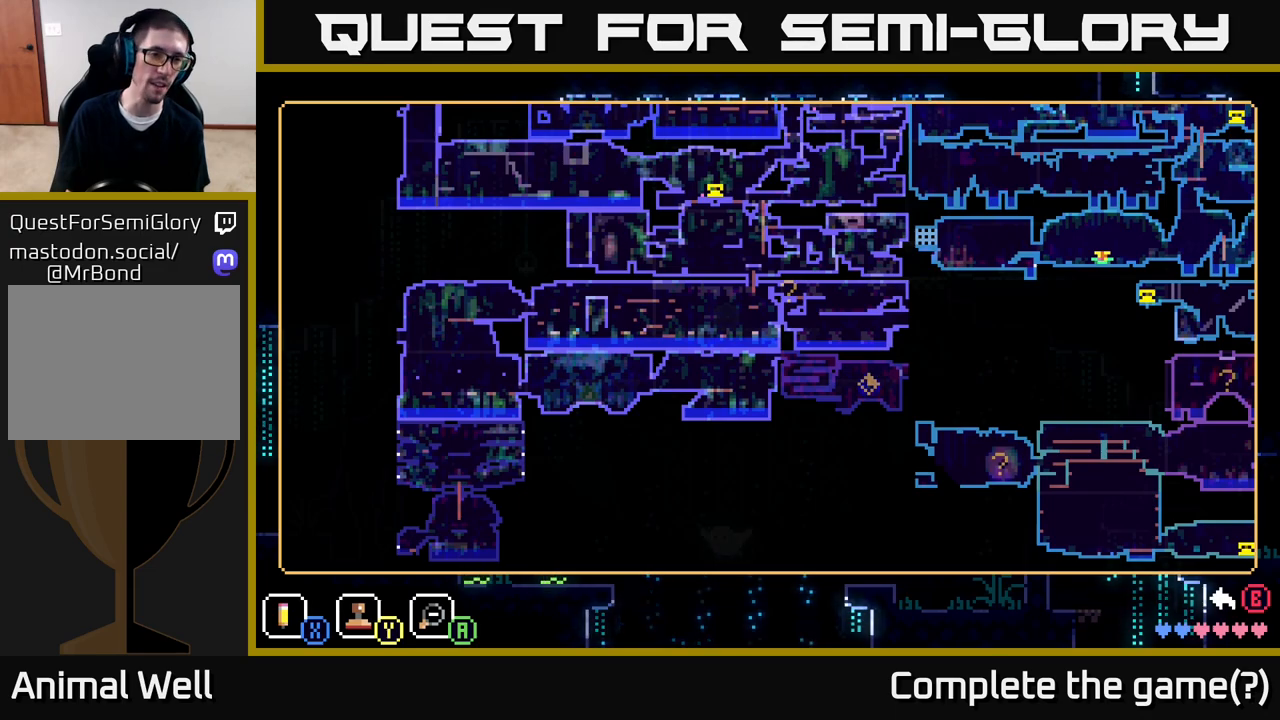
{"buttons": [], "left_stick": "center", "right_stick": "center", "events": []}
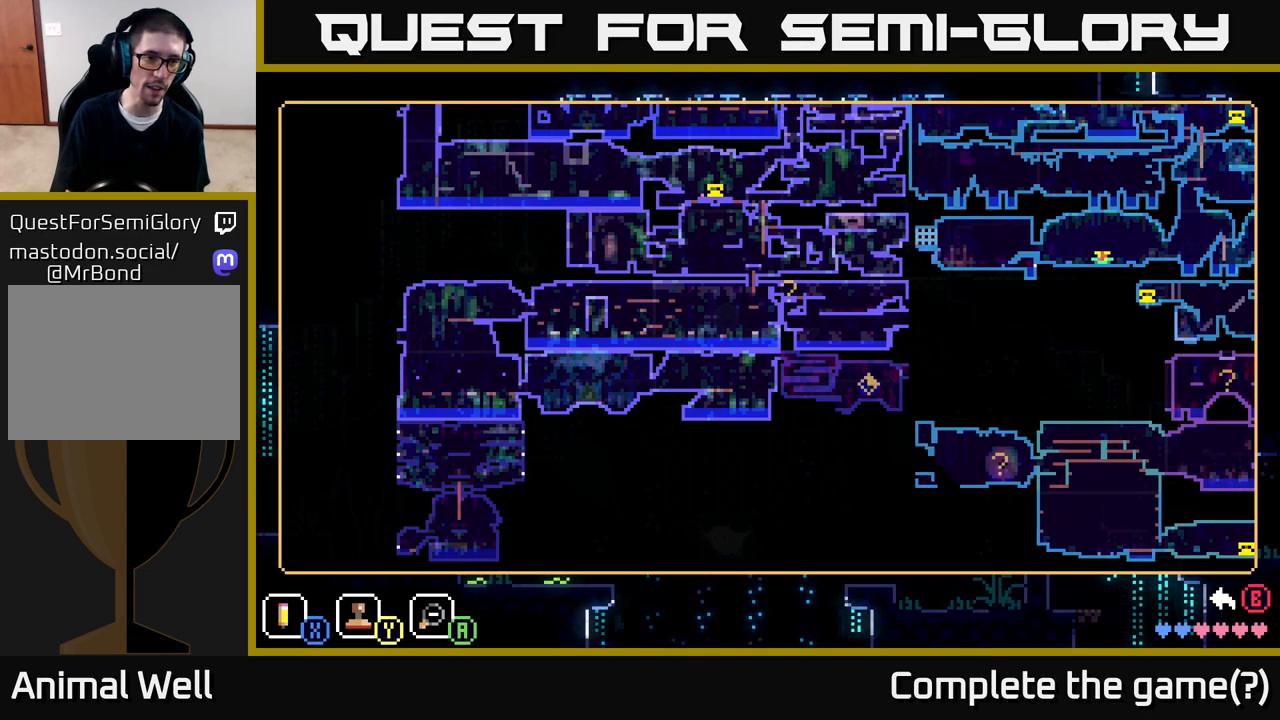
{"buttons": [], "left_stick": "right", "right_stick": "center", "events": [[233, "left_stick", "right"]]}
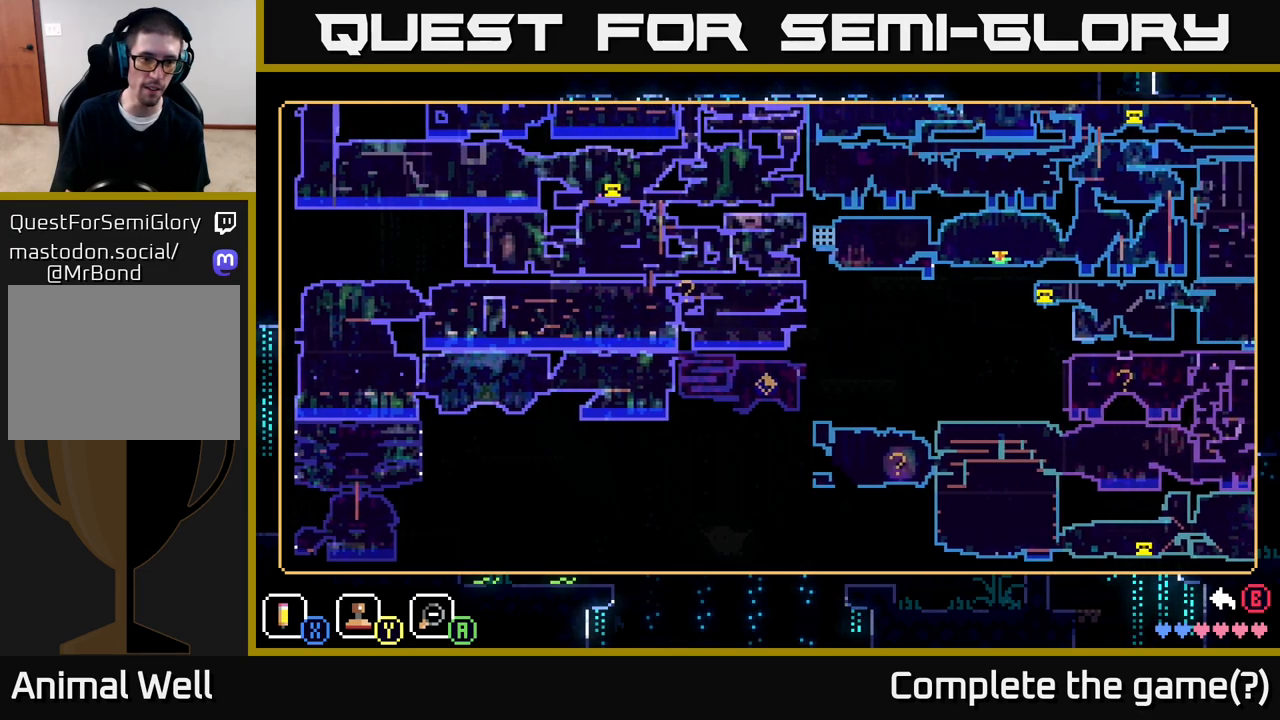
{"buttons": [], "left_stick": "right", "right_stick": "center", "events": []}
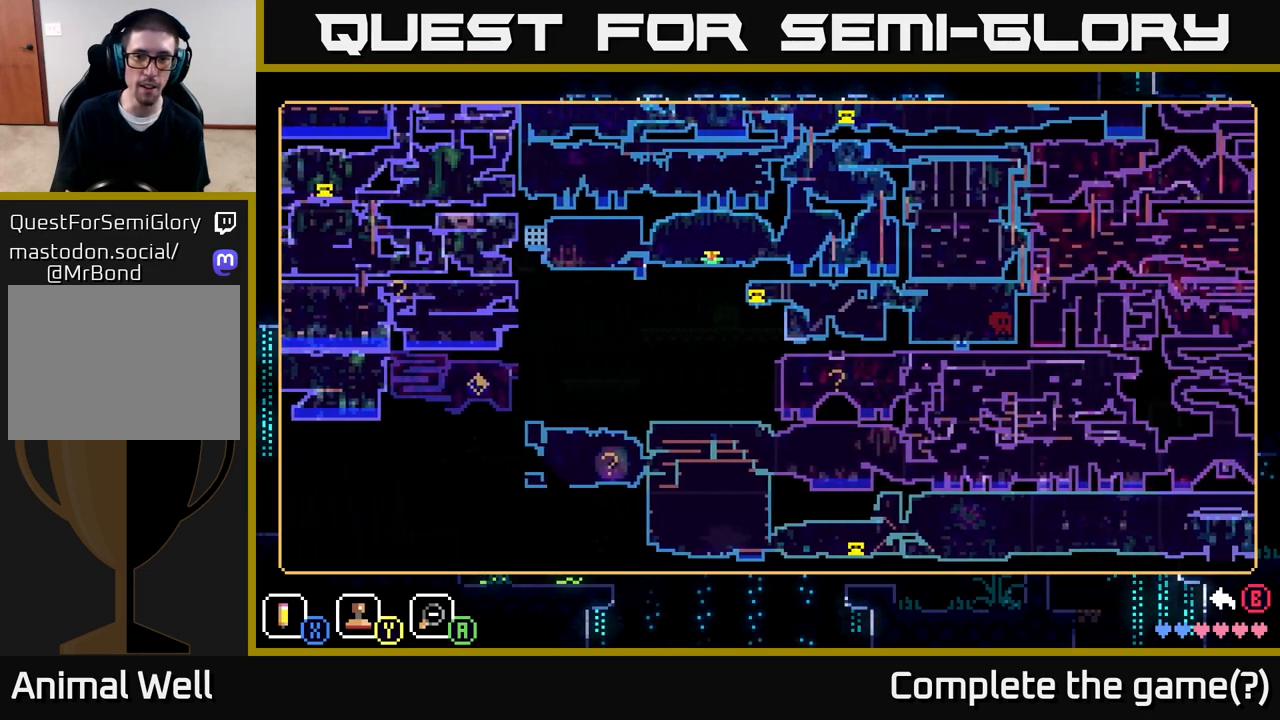
{"buttons": [], "left_stick": "right", "right_stick": "center", "events": []}
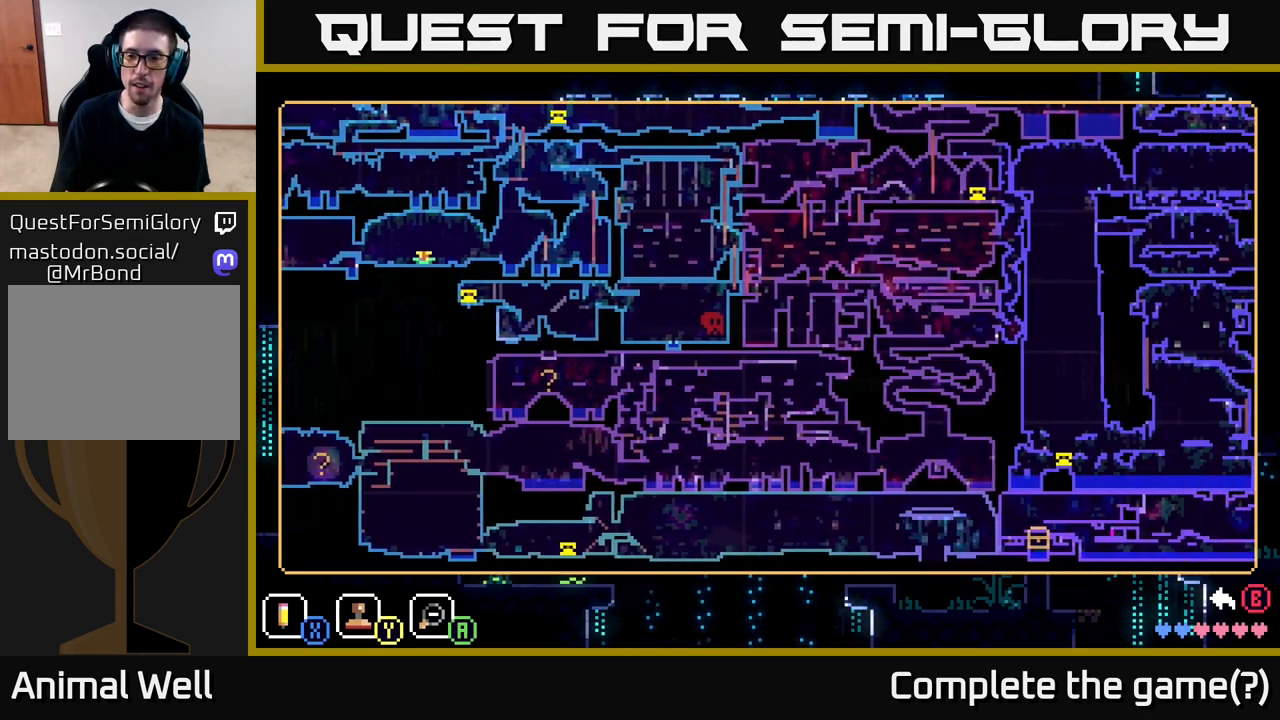
{"buttons": [], "left_stick": "up-right", "right_stick": "center", "events": [[500, "left_stick", "up-right"]]}
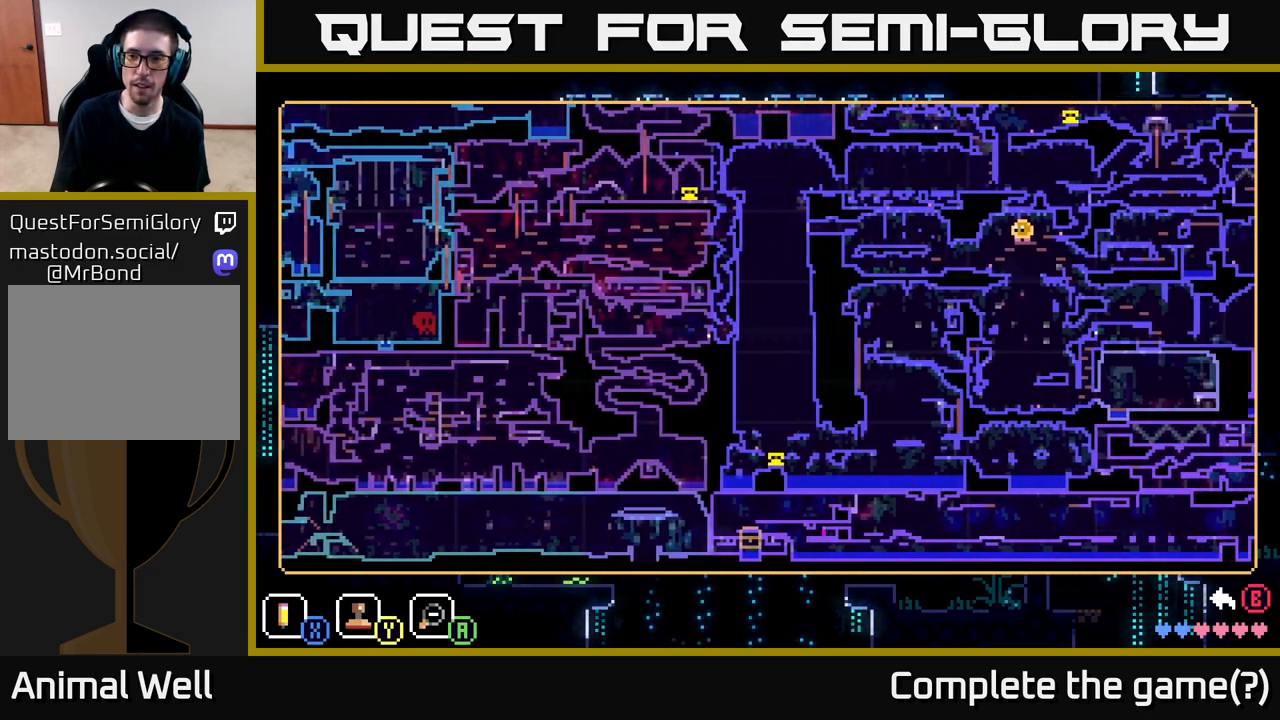
{"buttons": [], "left_stick": "right", "right_stick": "center", "events": [[250, "left_stick", "right"]]}
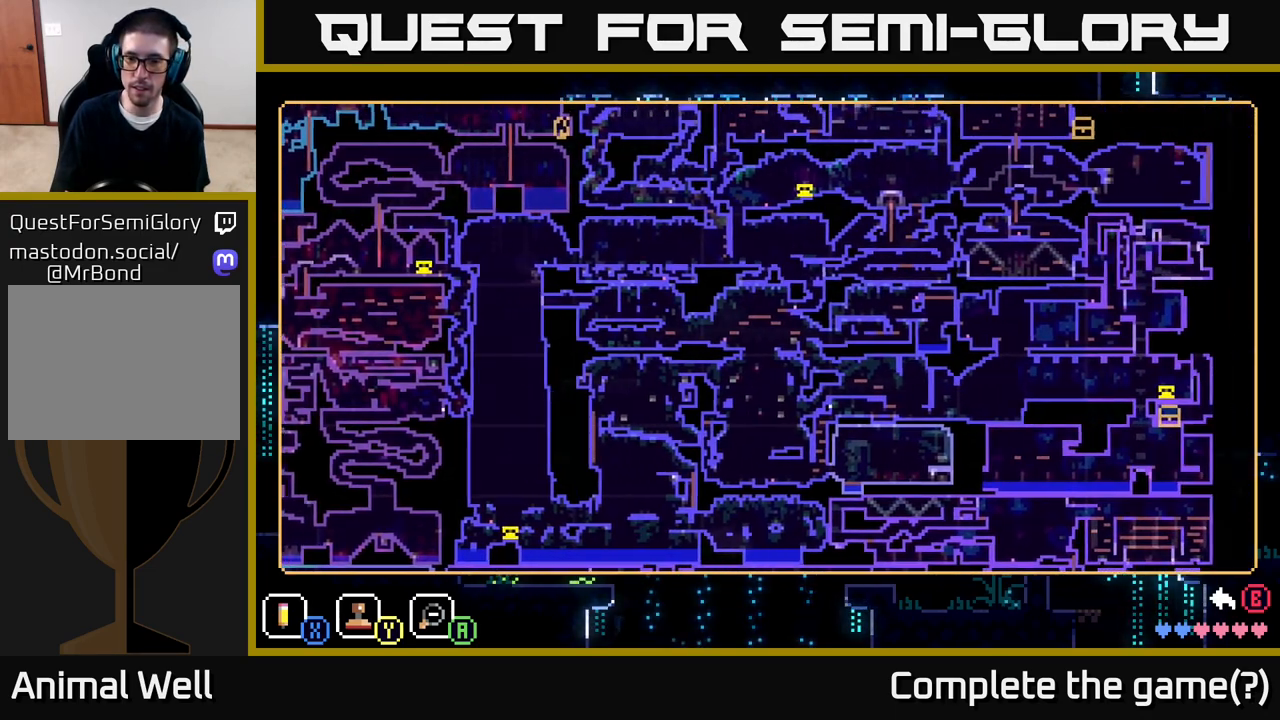
{"buttons": [], "left_stick": "up-right", "right_stick": "center", "events": [[217, "left_stick", "down-right"], [467, "left_stick", "up-right"]]}
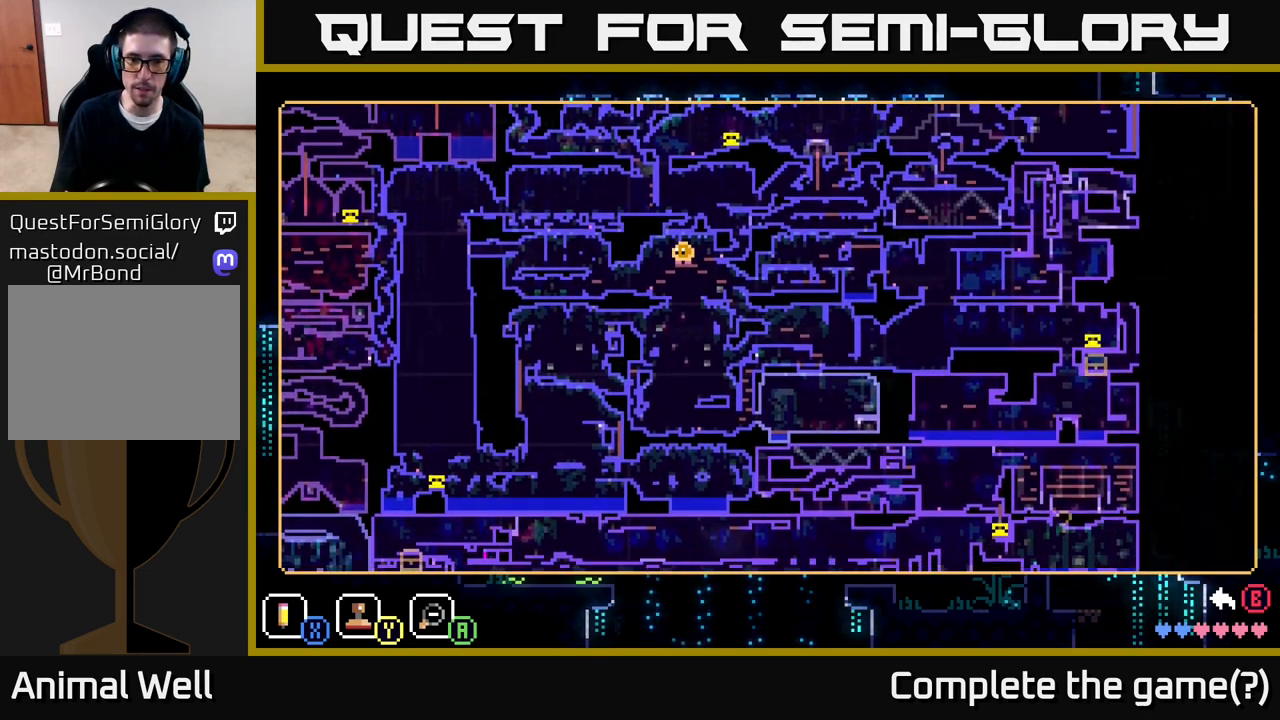
{"buttons": [], "left_stick": "center", "right_stick": "center", "events": [[183, "left_stick", "center"]]}